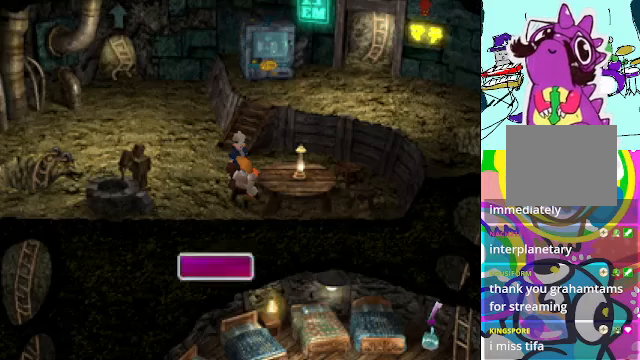
Gameplay with a controller (Xbox layout); each line is a JSON object with the inputs held at the frame after it. "events" lists button and stick changes between this image and that frame as [ms after this image, input, new state], when the widget could be followed in between. Not read: L3 R3 right_stick.
{"buttons": [], "left_stick": "center", "events": []}
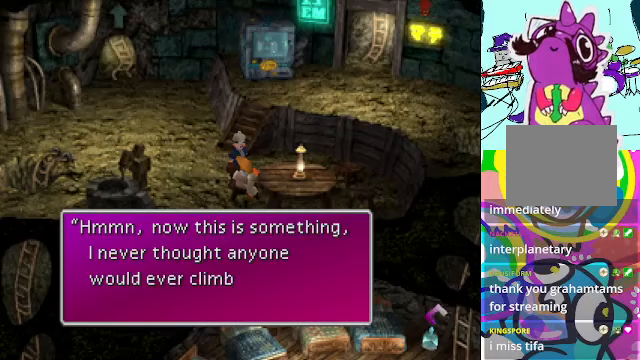
{"buttons": [], "left_stick": "center", "events": []}
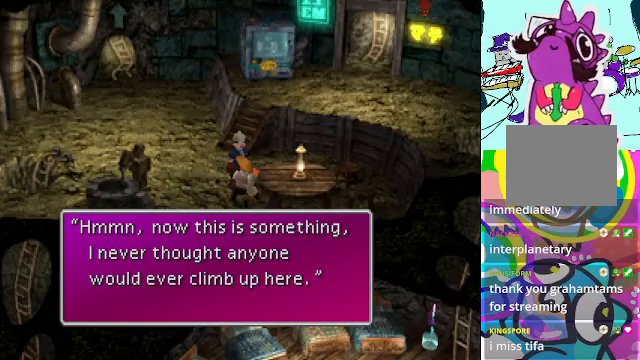
{"buttons": [], "left_stick": "center", "events": [[366, "B", "down"], [500, "B", "up"]]}
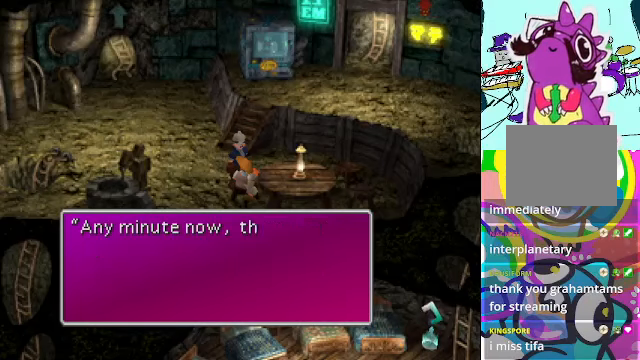
{"buttons": [], "left_stick": "center", "events": []}
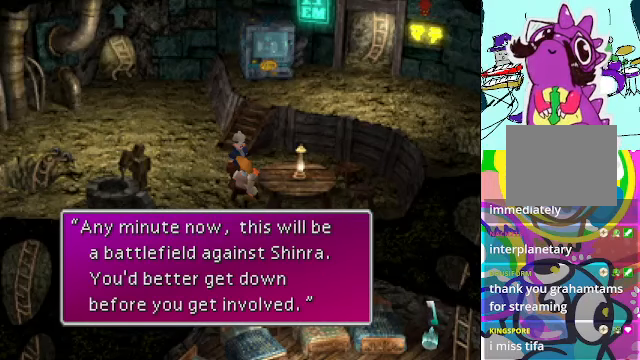
{"buttons": [], "left_stick": "center", "events": []}
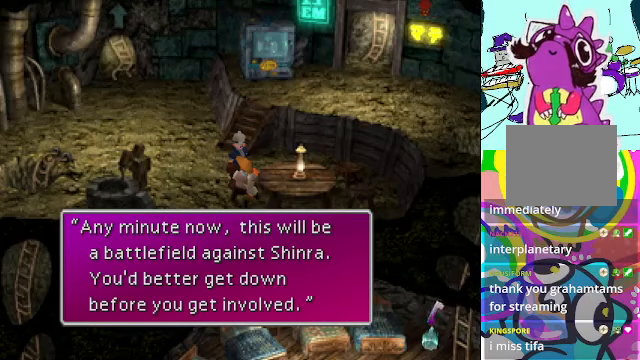
{"buttons": ["B"], "left_stick": "center", "events": [[500, "B", "down"]]}
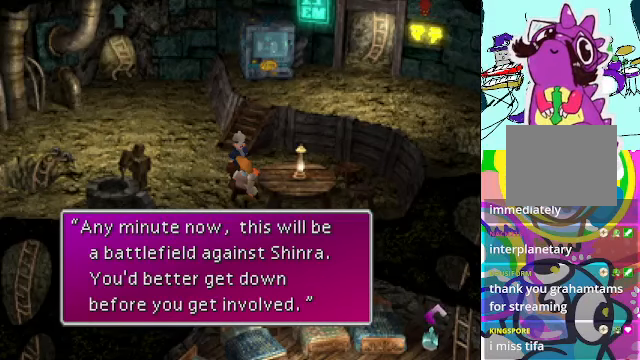
{"buttons": [], "left_stick": "center", "events": [[166, "B", "up"]]}
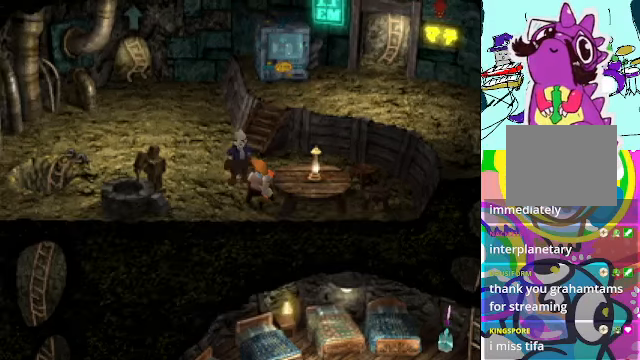
{"buttons": [], "left_stick": "center", "events": []}
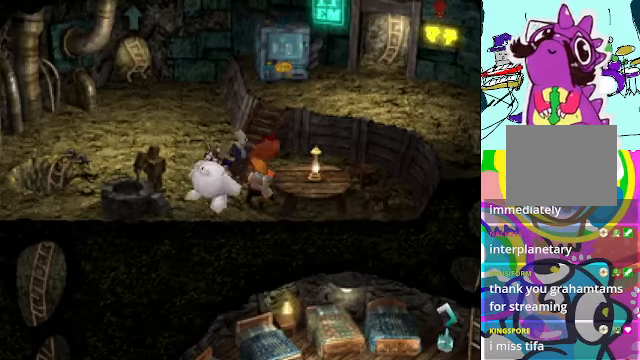
{"buttons": [], "left_stick": "center", "events": []}
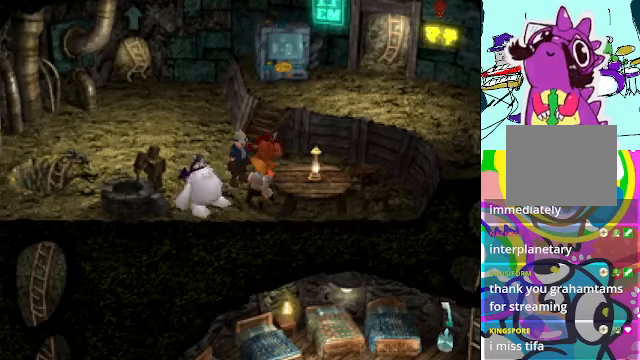
{"buttons": [], "left_stick": "center", "events": []}
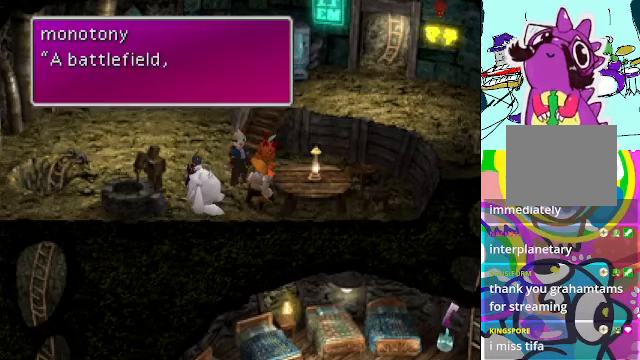
{"buttons": [], "left_stick": "center", "events": []}
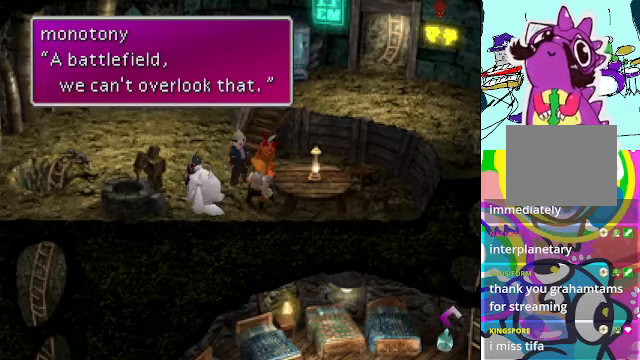
{"buttons": [], "left_stick": "center", "events": [[334, "B", "down"], [467, "B", "up"]]}
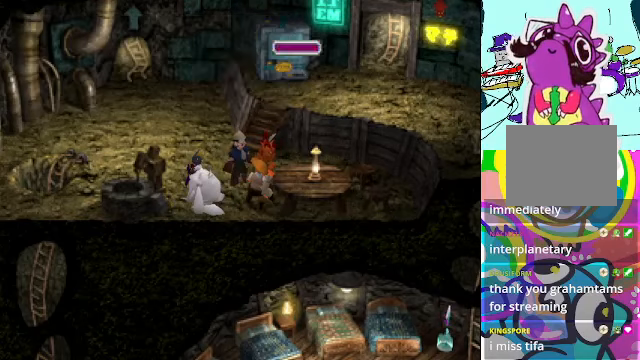
{"buttons": [], "left_stick": "center", "events": []}
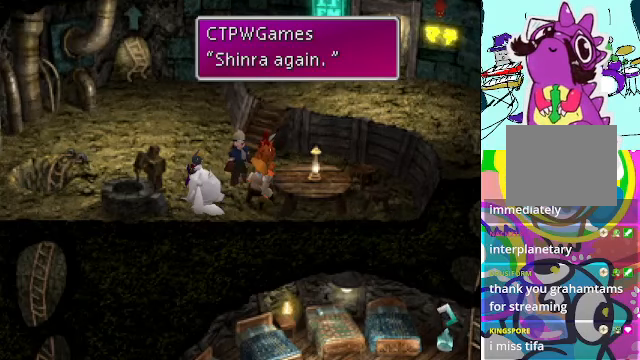
{"buttons": [], "left_stick": "center", "events": [[334, "B", "down"], [467, "B", "up"]]}
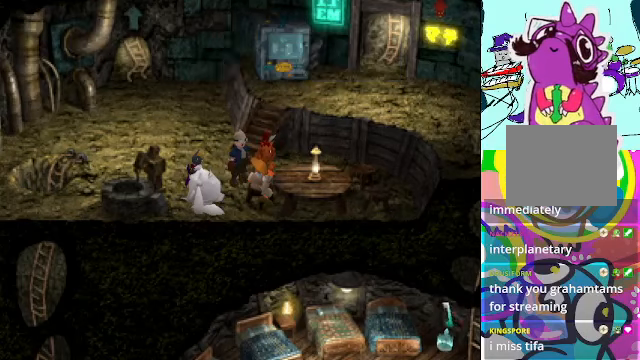
{"buttons": [], "left_stick": "center", "events": []}
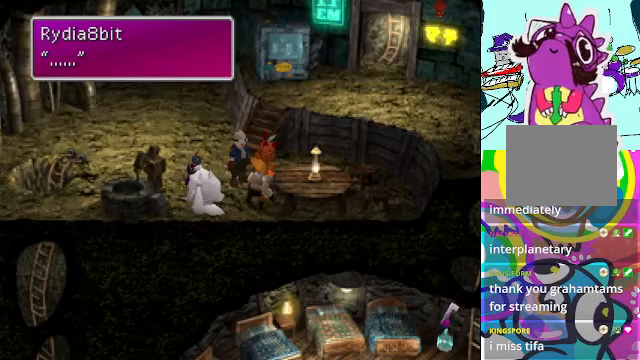
{"buttons": [], "left_stick": "center", "events": [[234, "B", "down"], [334, "B", "up"]]}
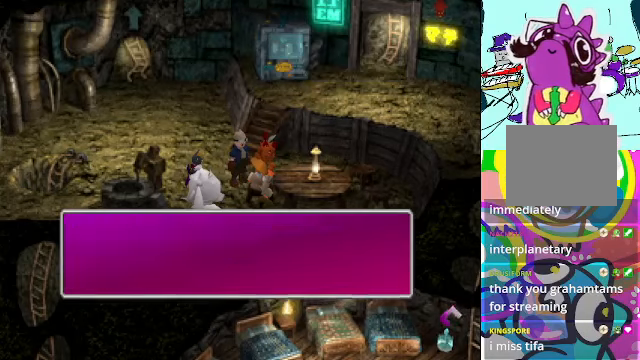
{"buttons": [], "left_stick": "center", "events": []}
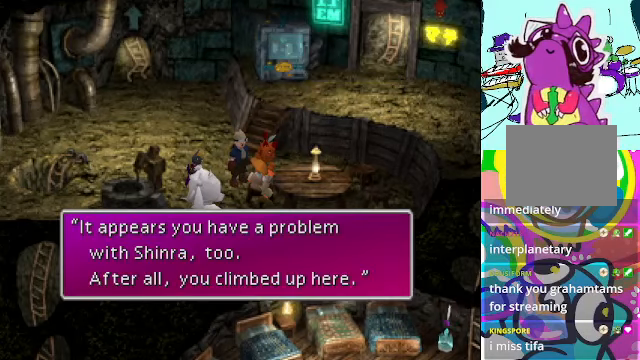
{"buttons": [], "left_stick": "center", "events": []}
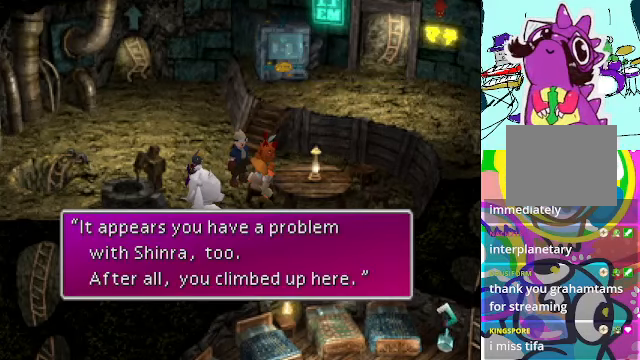
{"buttons": [], "left_stick": "center", "events": [[400, "B", "down"], [500, "B", "up"]]}
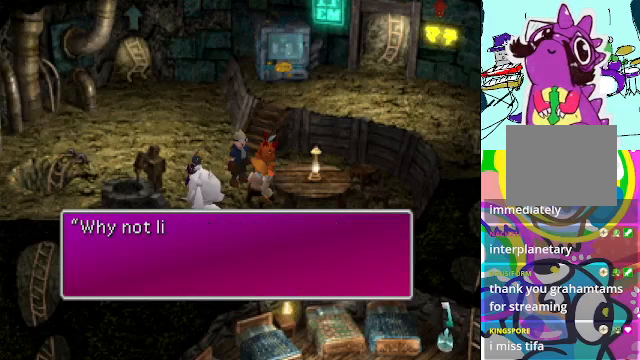
{"buttons": [], "left_stick": "center", "events": []}
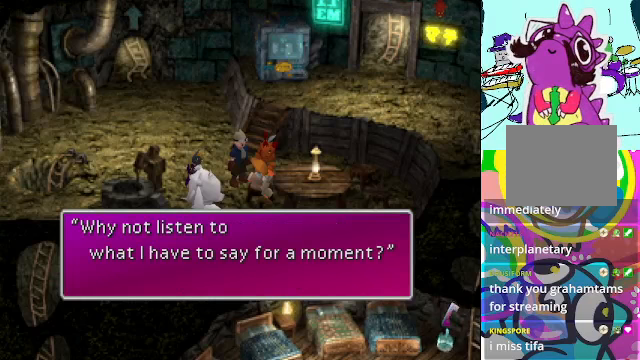
{"buttons": [], "left_stick": "center", "events": []}
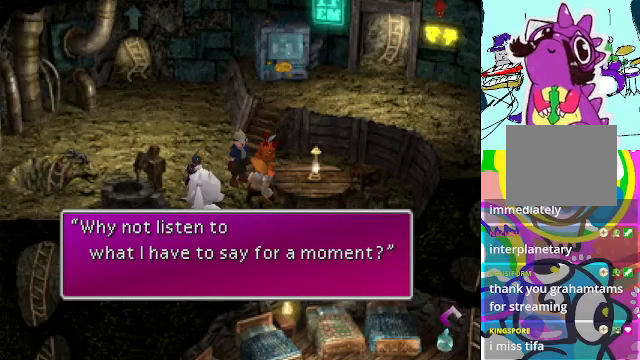
{"buttons": [], "left_stick": "center", "events": [[67, "B", "down"], [200, "B", "up"]]}
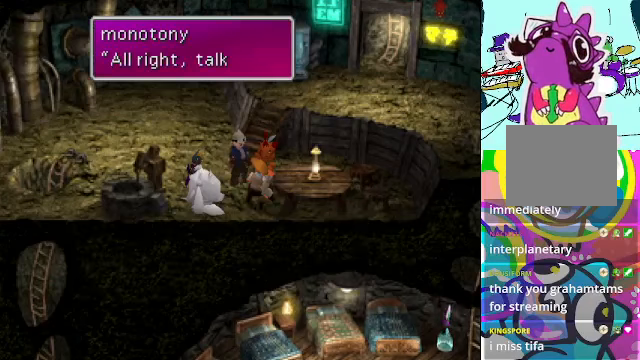
{"buttons": ["B"], "left_stick": "center", "events": [[433, "B", "down"]]}
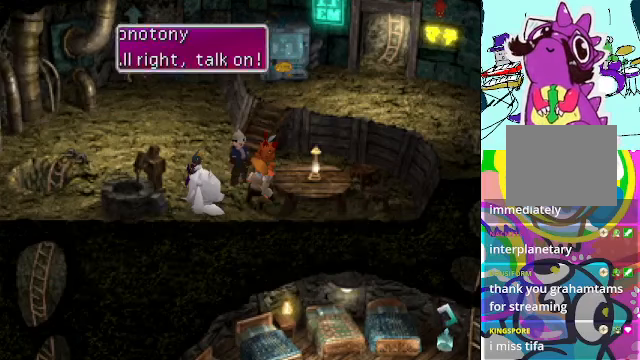
{"buttons": [], "left_stick": "center", "events": [[67, "B", "up"]]}
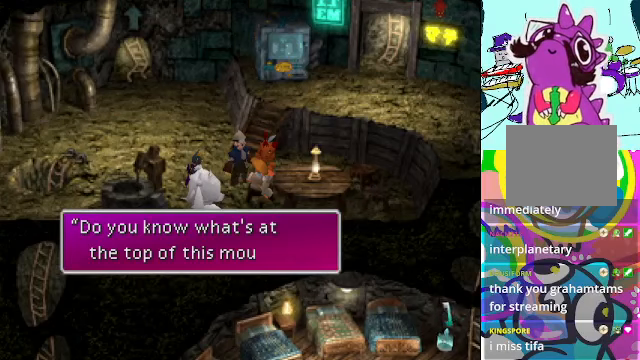
{"buttons": [], "left_stick": "center", "events": []}
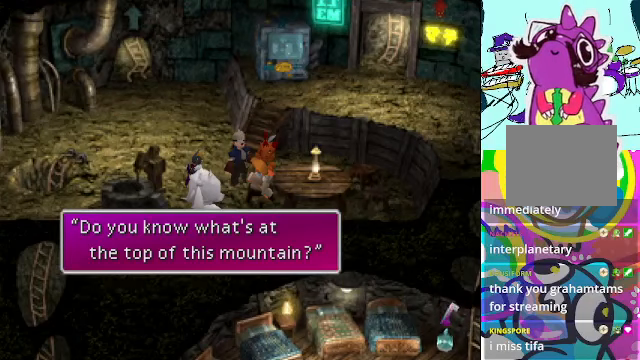
{"buttons": [], "left_stick": "center", "events": [[33, "B", "down"], [133, "B", "up"]]}
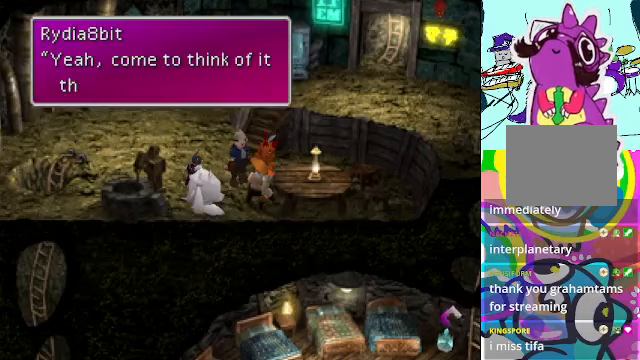
{"buttons": ["B"], "left_stick": "center", "events": [[500, "B", "down"]]}
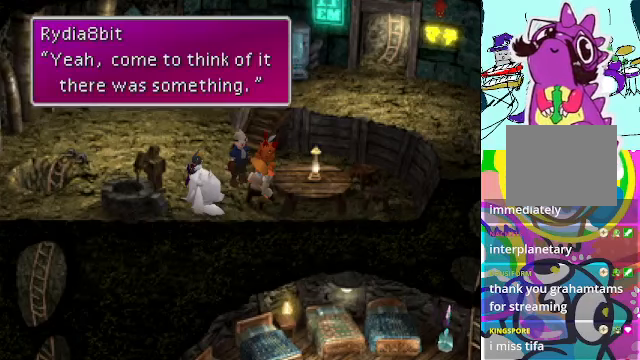
{"buttons": [], "left_stick": "center", "events": [[133, "B", "up"]]}
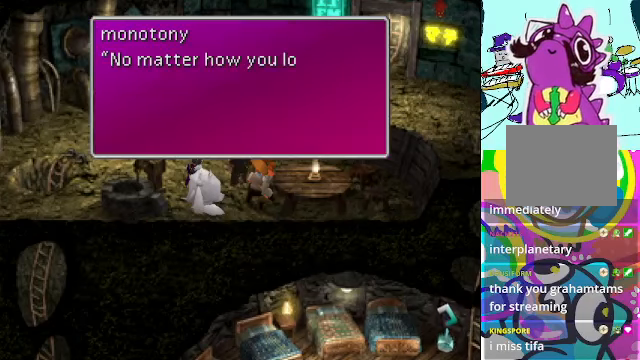
{"buttons": [], "left_stick": "center", "events": []}
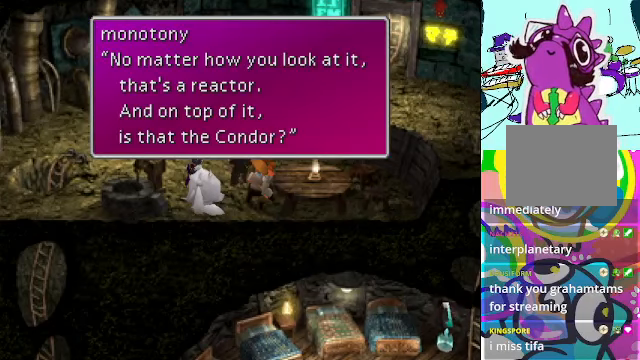
{"buttons": [], "left_stick": "center", "events": []}